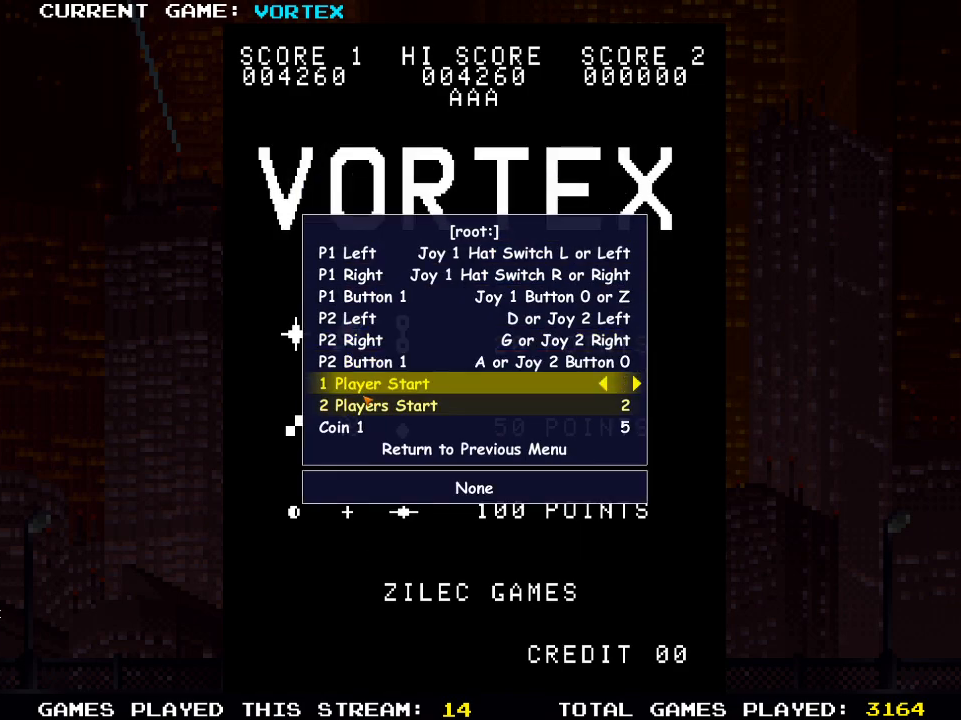
Gameplay with a controller (PlayStation layout); each line is a JSON object with the inputs held at the frame after it. "events" lists button and stick changes between this image and that frame as [ms after this image, input, new state], when the widget could be followed in between.
{"buttons": [], "left_stick": "center", "right_stick": "center", "events": [[200, "CROSS", "down"], [350, "CROSS", "up"]]}
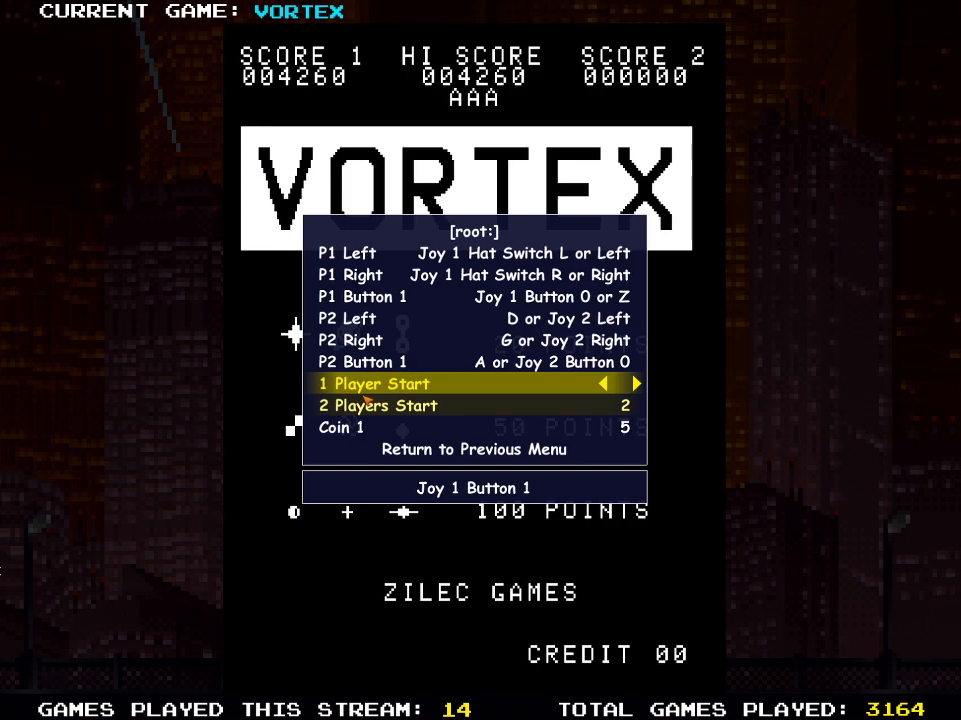
{"buttons": [], "left_stick": "center", "right_stick": "center", "events": []}
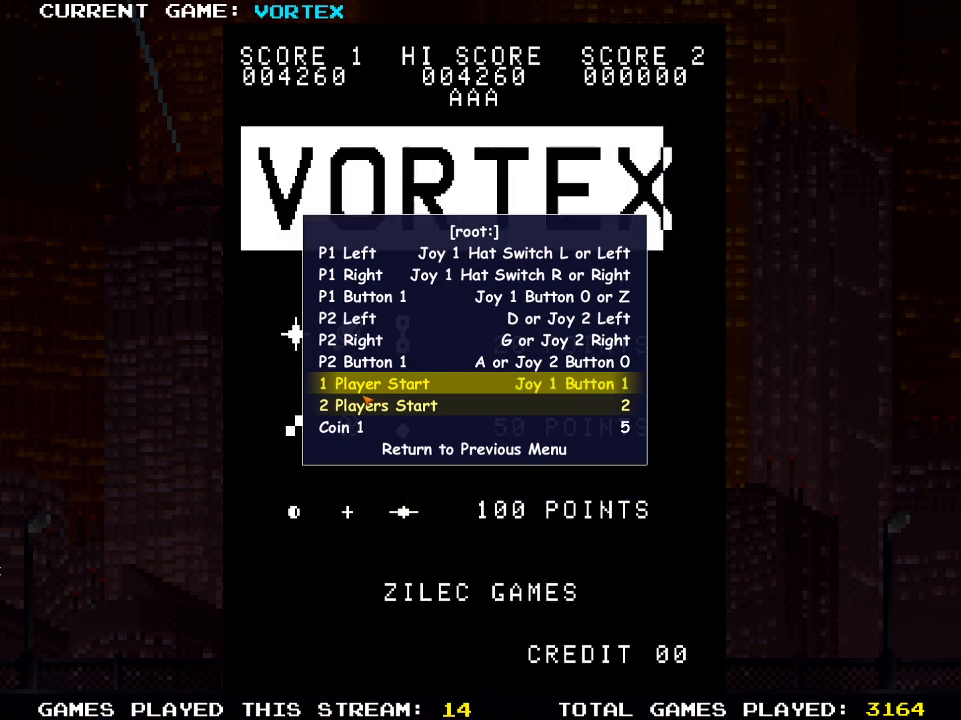
{"buttons": [], "left_stick": "center", "right_stick": "center", "events": []}
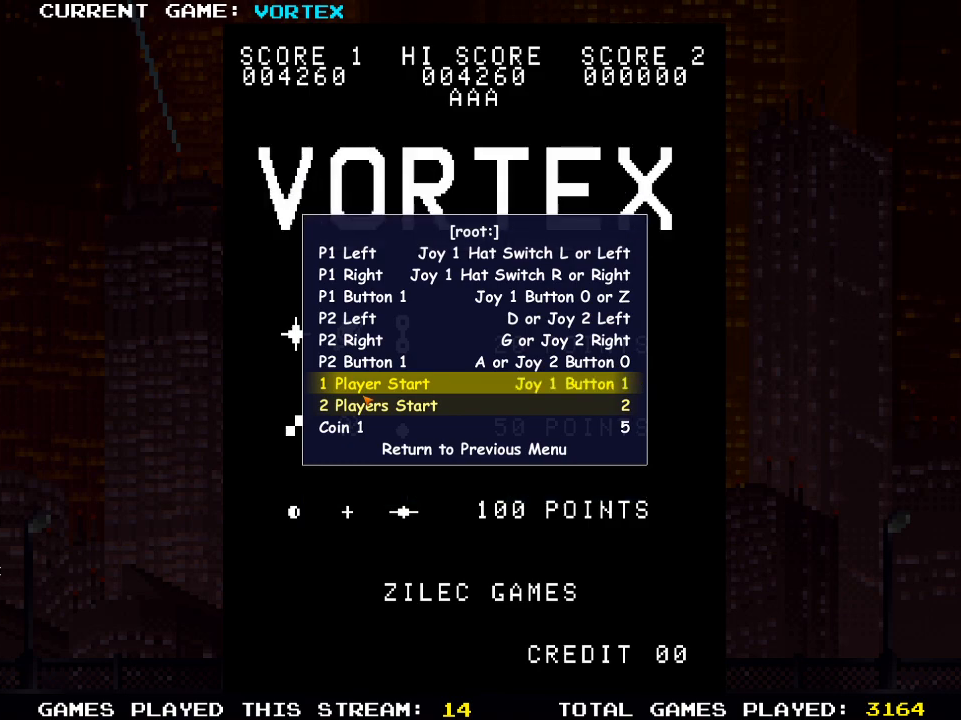
{"buttons": [], "left_stick": "center", "right_stick": "center", "events": []}
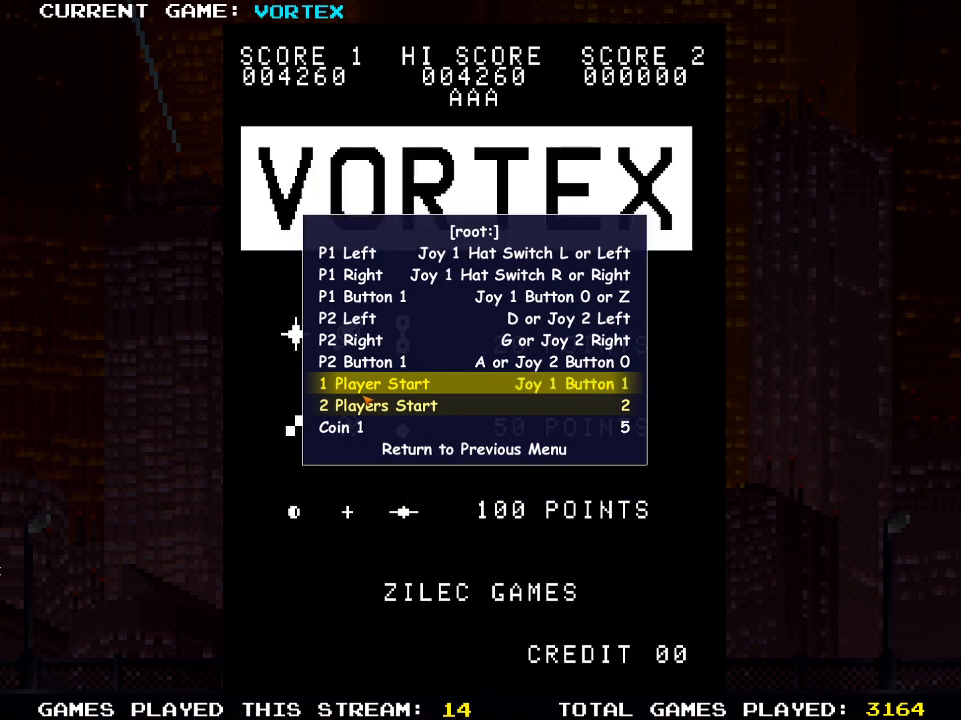
{"buttons": [], "left_stick": "center", "right_stick": "center", "events": []}
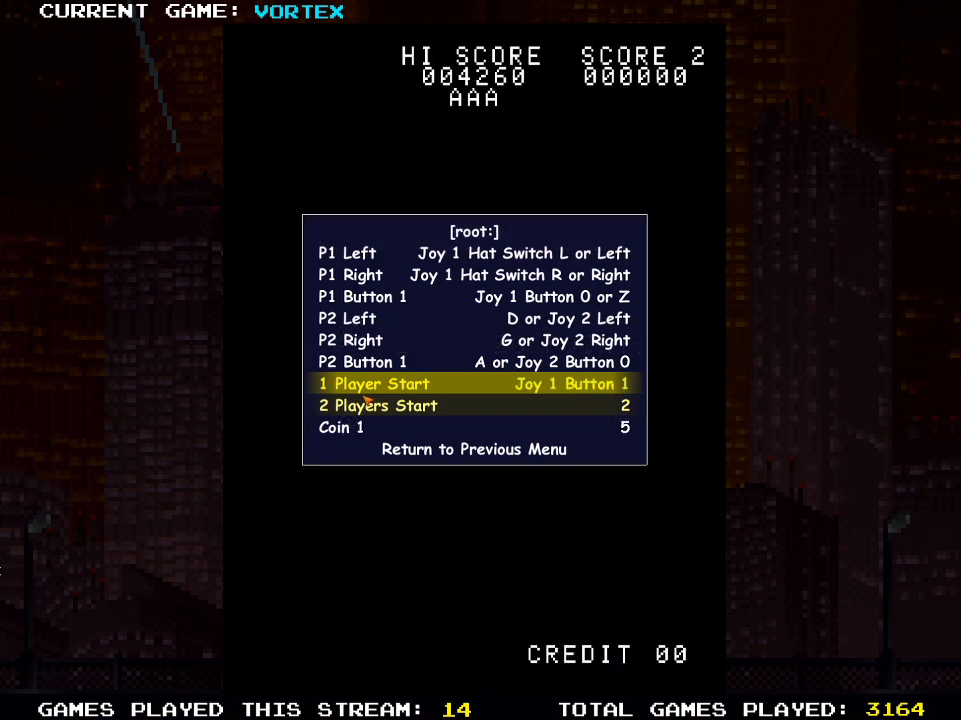
{"buttons": [], "left_stick": "center", "right_stick": "center", "events": []}
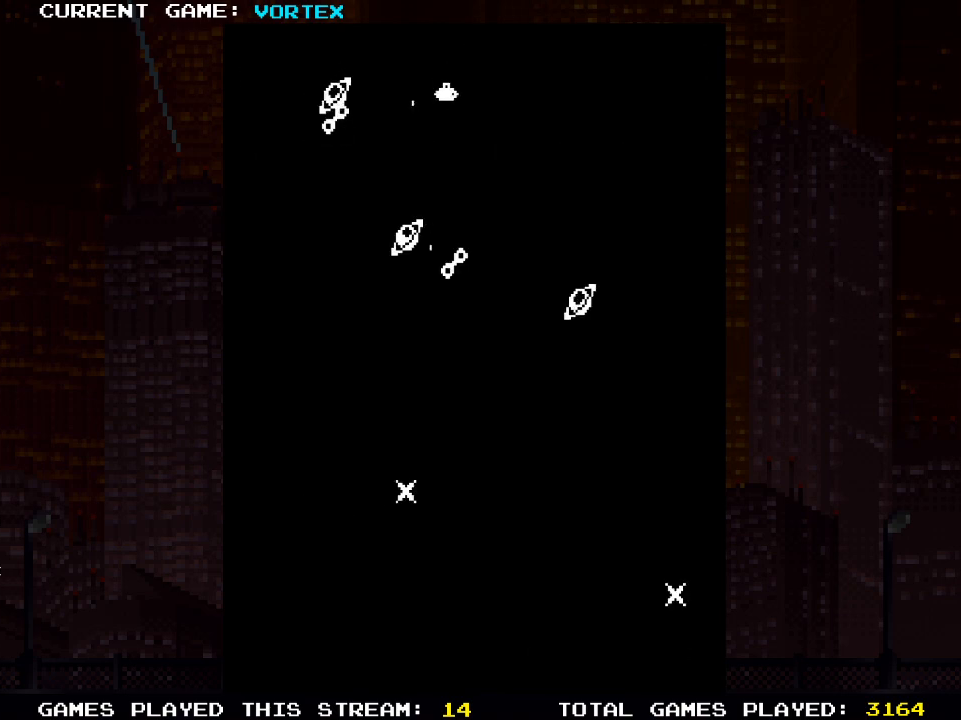
{"buttons": [], "left_stick": "center", "right_stick": "center", "events": []}
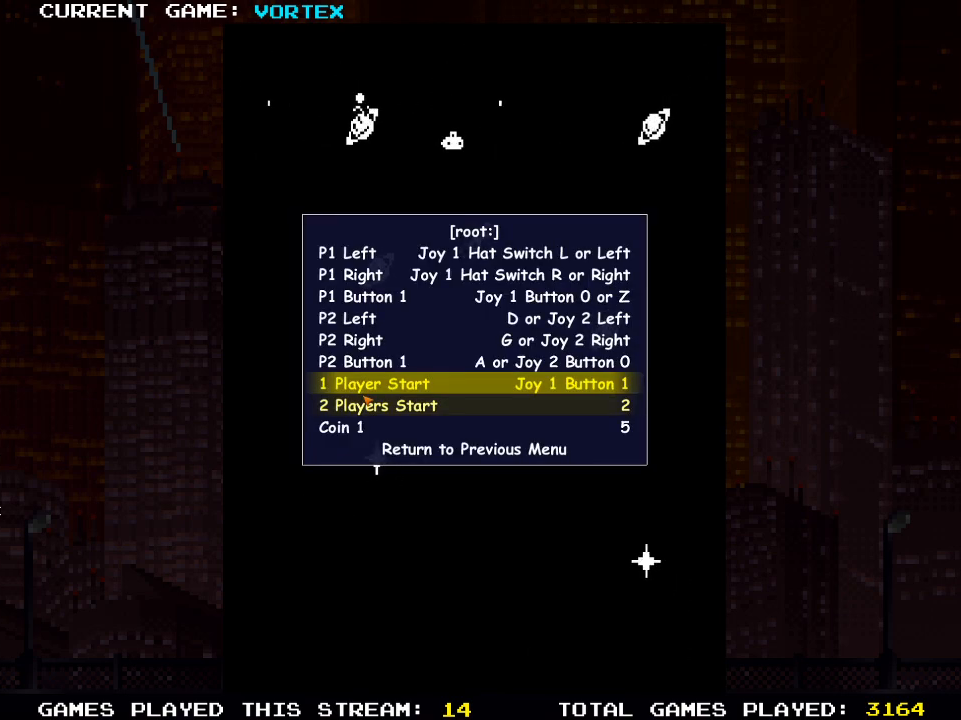
{"buttons": [], "left_stick": "center", "right_stick": "center", "events": []}
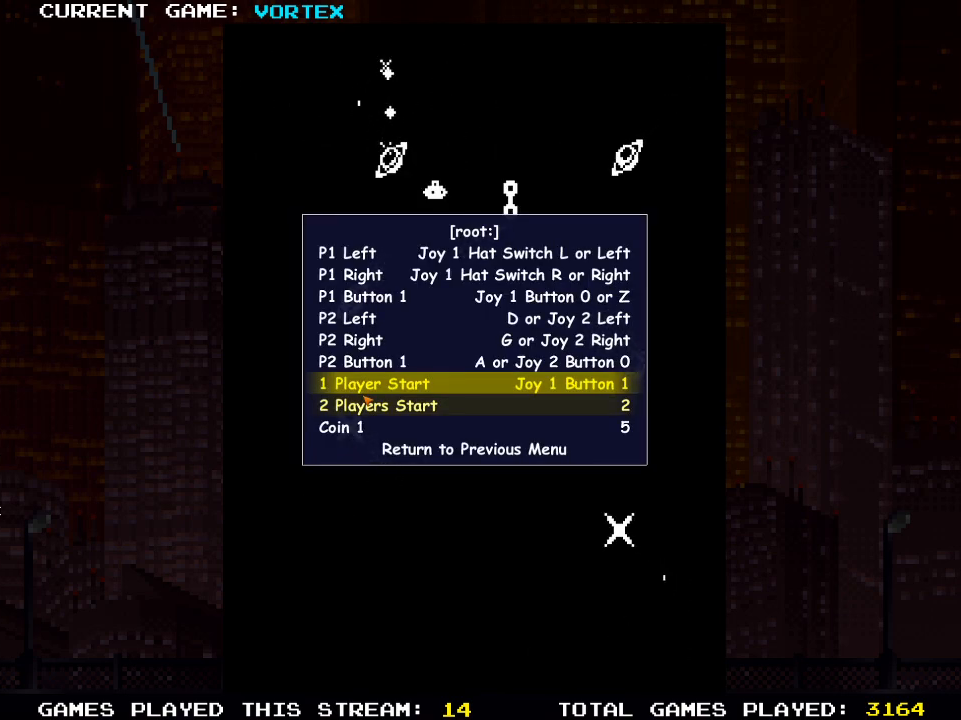
{"buttons": [], "left_stick": "center", "right_stick": "center", "events": []}
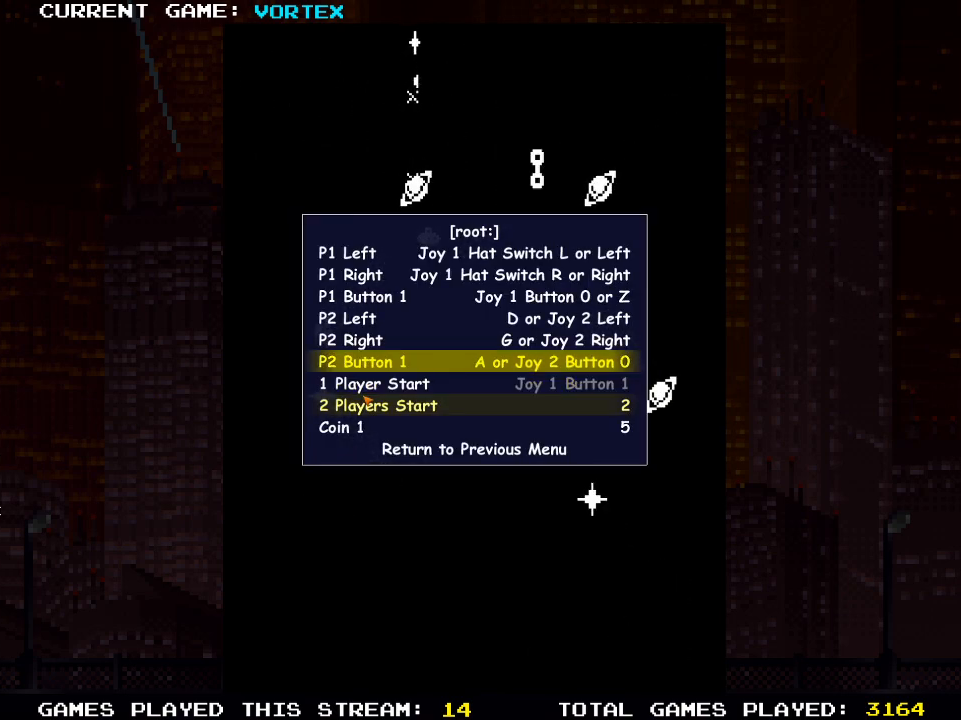
{"buttons": [], "left_stick": "center", "right_stick": "center", "events": []}
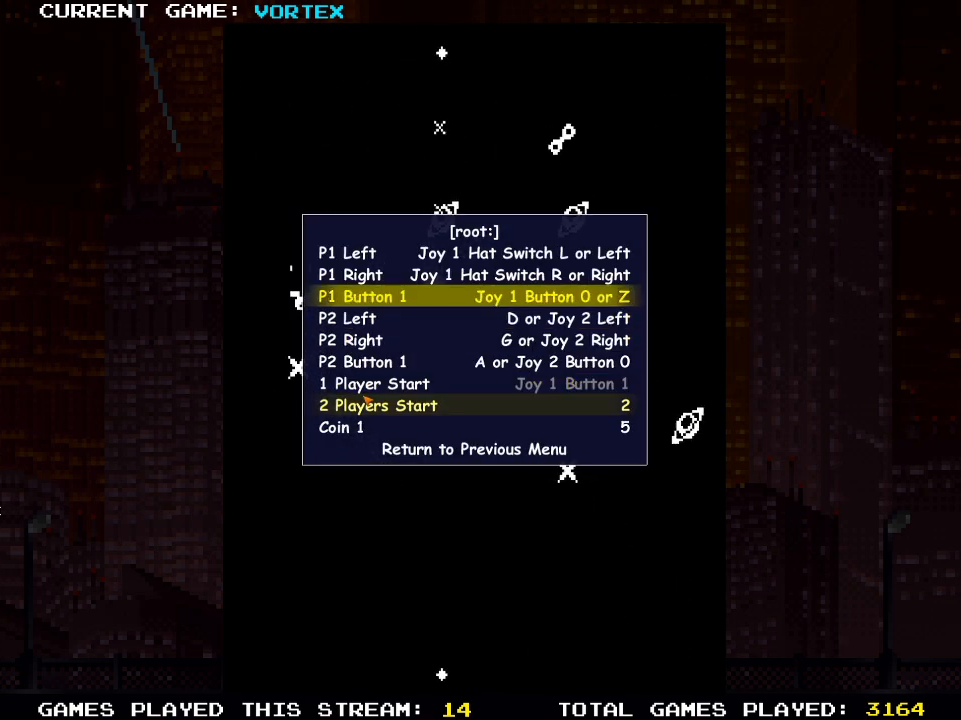
{"buttons": [], "left_stick": "center", "right_stick": "center", "events": []}
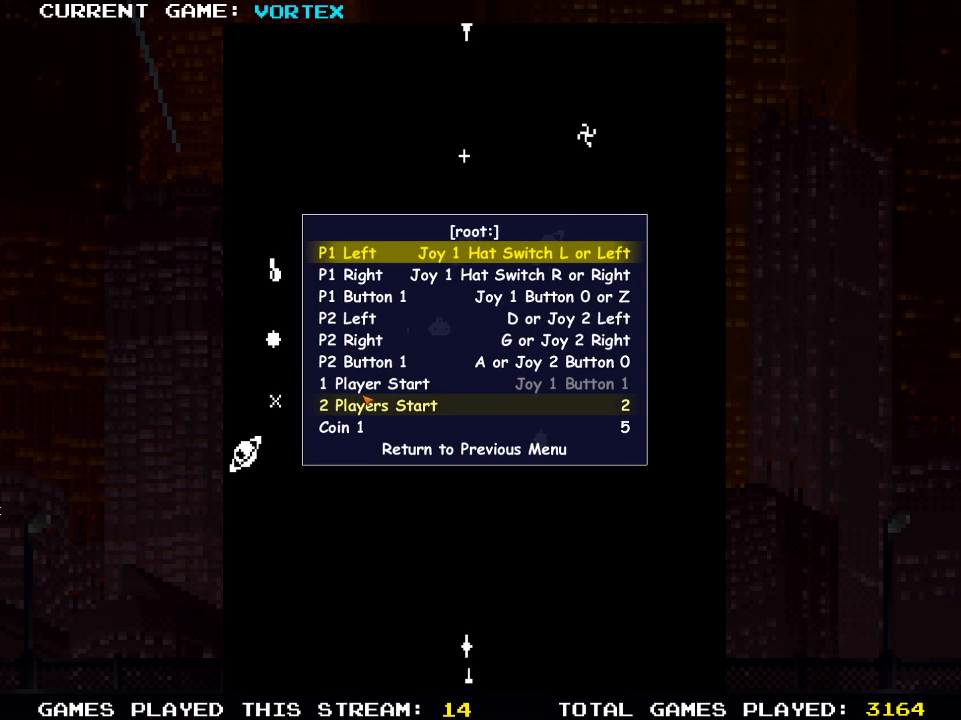
{"buttons": [], "left_stick": "center", "right_stick": "center", "events": [[50, "DPAD_LEFT", "down"], [200, "DPAD_LEFT", "up"]]}
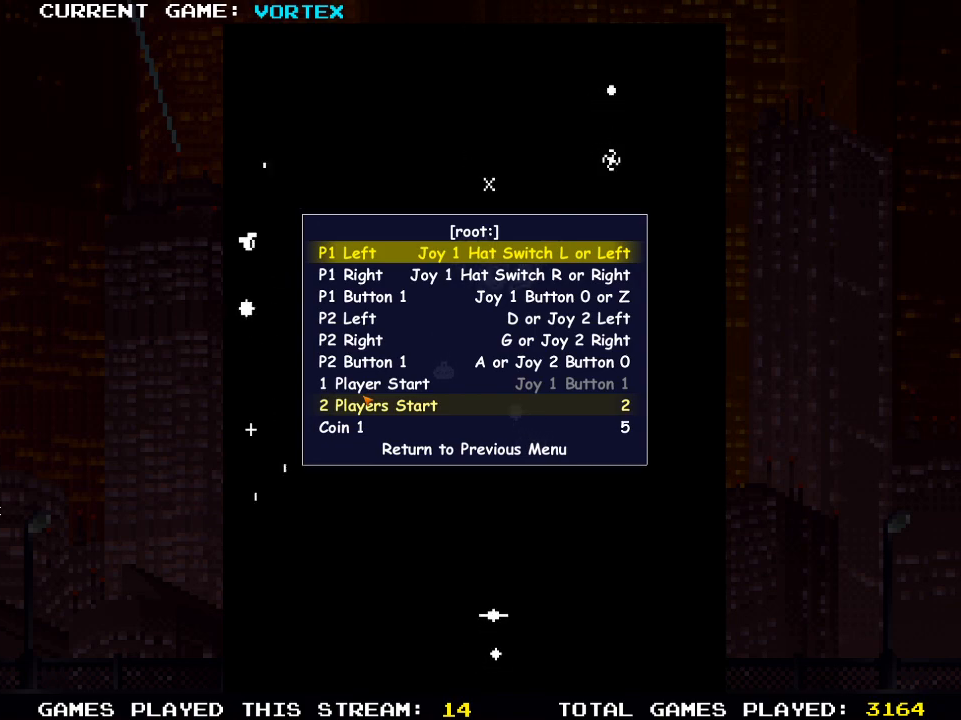
{"buttons": ["DPAD_RIGHT"], "left_stick": "center", "right_stick": "center", "events": [[383, "DPAD_RIGHT", "down"]]}
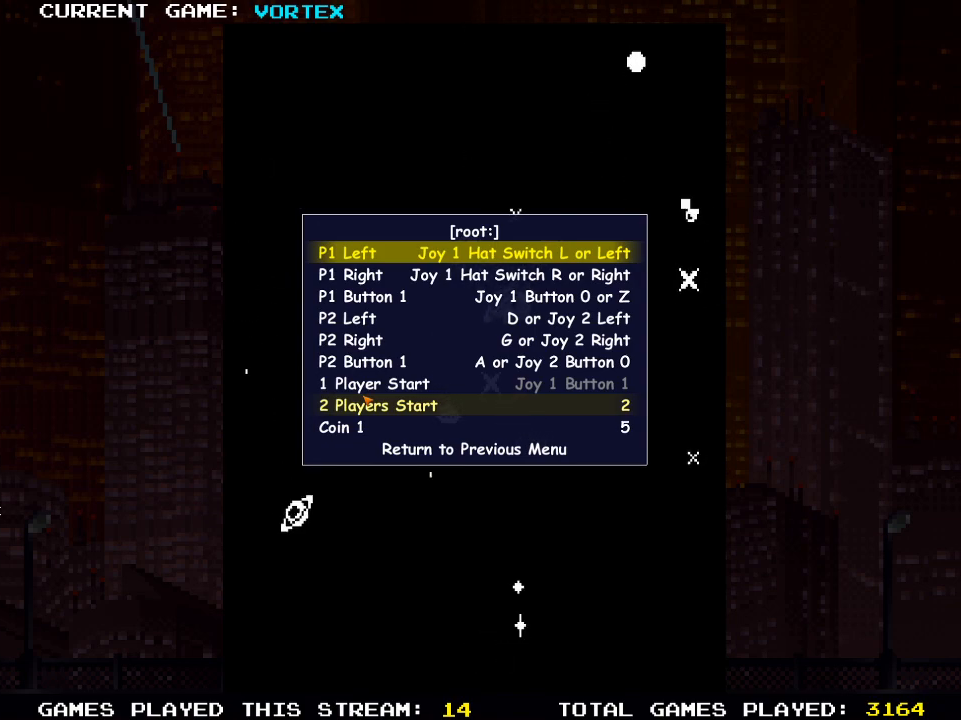
{"buttons": [], "left_stick": "center", "right_stick": "center", "events": [[367, "DPAD_RIGHT", "up"]]}